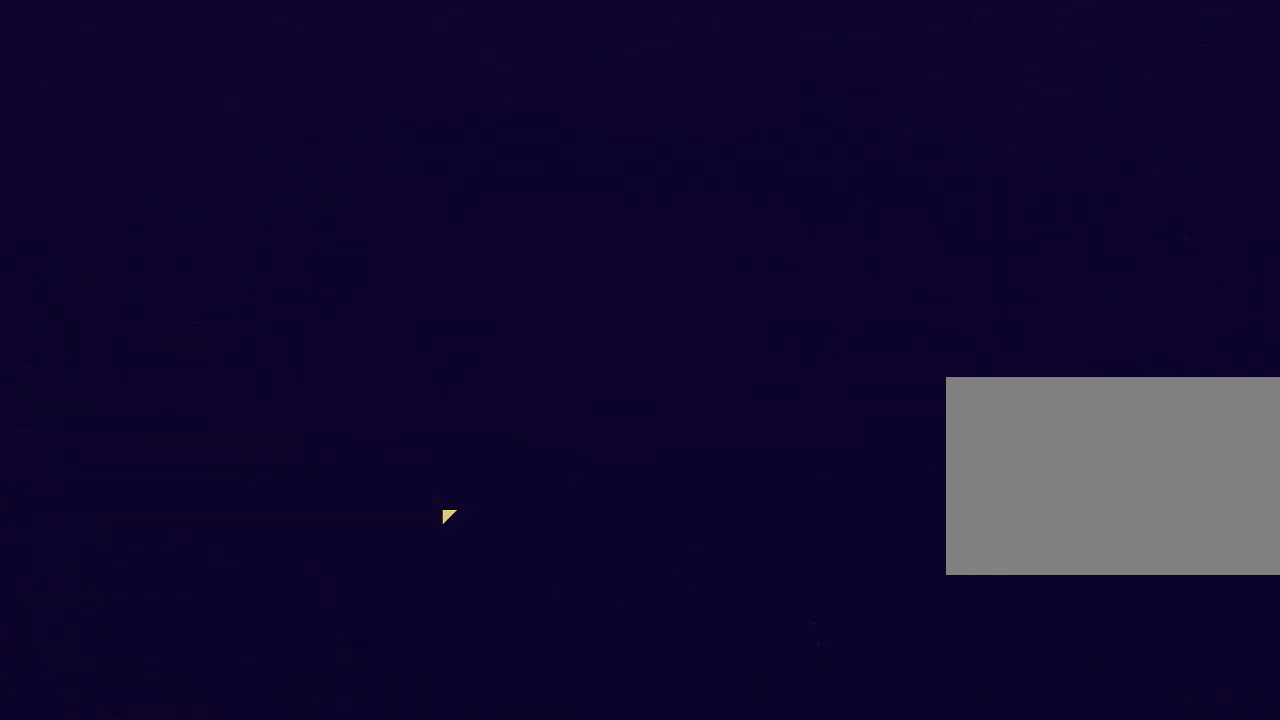
Gameplay with keyboard and mouse; each line is a JSON object with the keys and mouse buttons held at the frame after it. "events" lists presses ("down") and releases ("up") of "a", "c", "ctrl", "d", "e", "f", "q", "r", "s", "shift", "space", "tab", "v", "w", "x", "z", "mouse_left", "mouse_wheel", "mouse_right", "mouse_mb4" and "mouse_mb5" between this image and that frame as [ms after this image, input, new state], when the widget could be followed in between. "mouse_left", "mouse_wheel", "mouse_right", "mouse_mb4", "mouse_mb5" = the "left", "wheel", "right", "mb4", "mb5" buttons of the "mouse" list. No other keys are recorded. "wheel" means that the mouse wheel is clicked or scrolled. Mouse movement is not recorded.
{"keys": [], "mouse": ["mb5"], "events": [[383, "mouse_mb5", "down"]]}
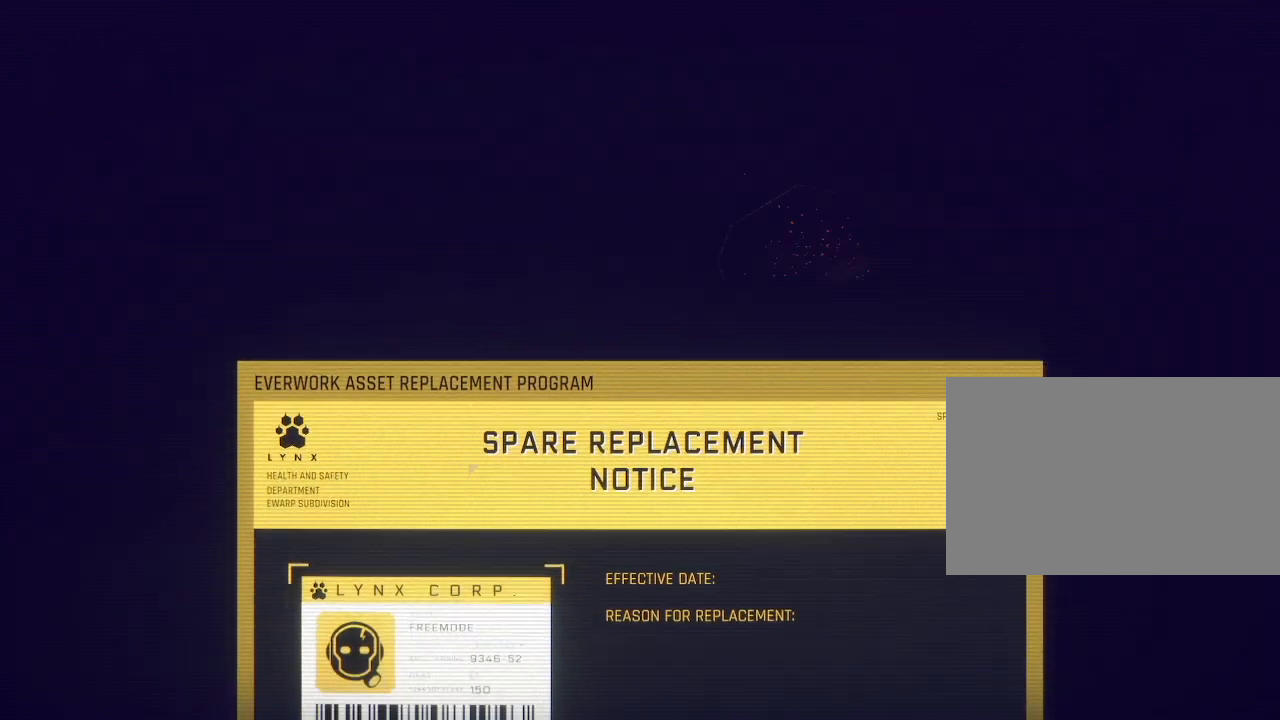
{"keys": [], "mouse": ["mb5"], "events": []}
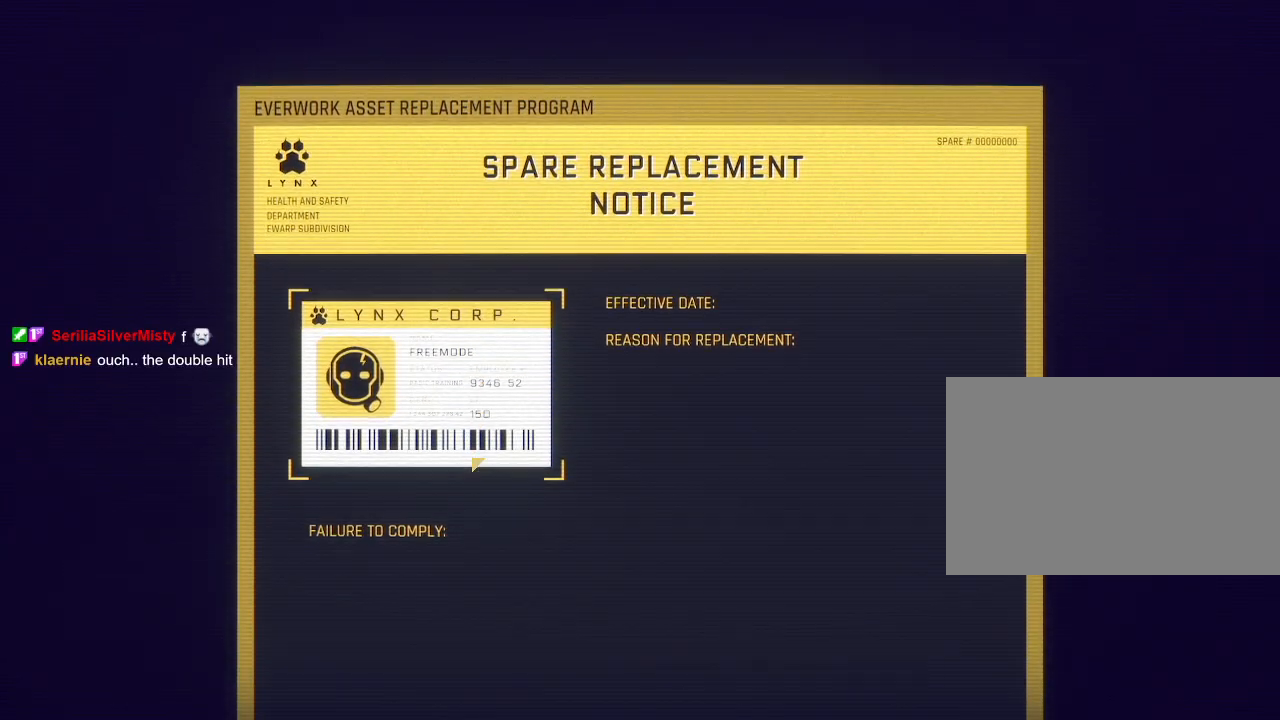
{"keys": [], "mouse": ["mb5"], "events": []}
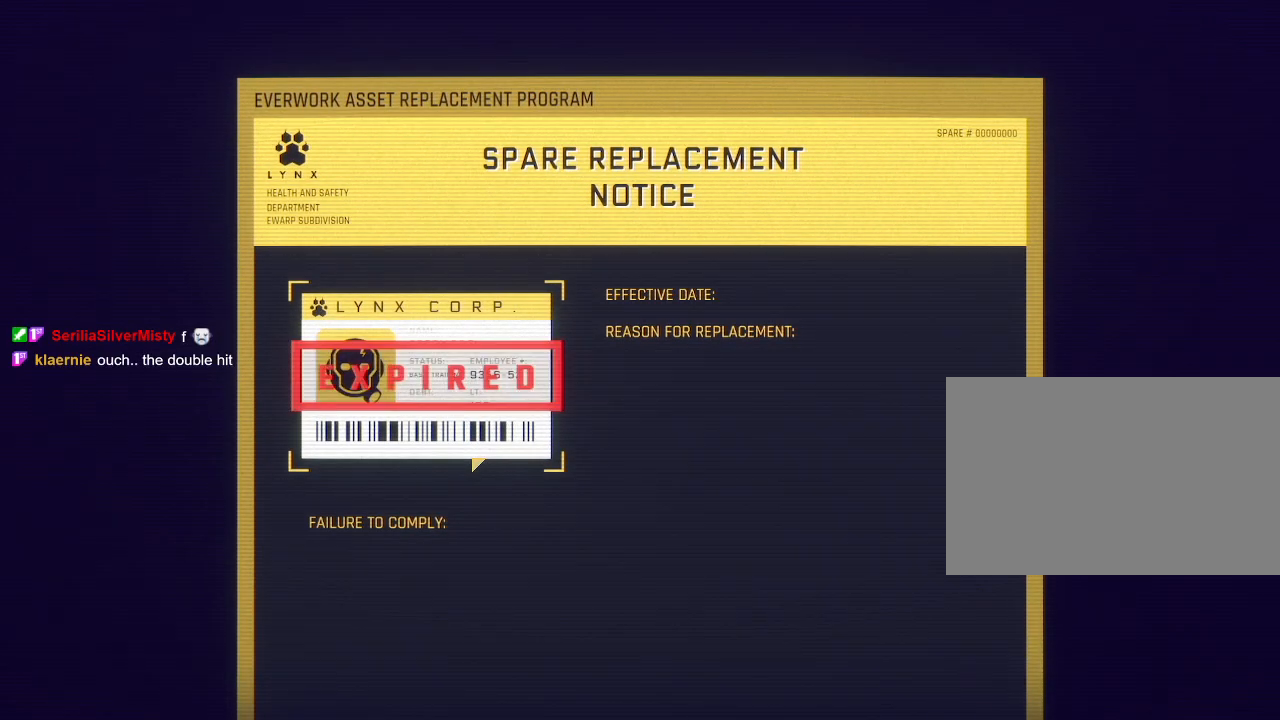
{"keys": [], "mouse": ["mb5"], "events": []}
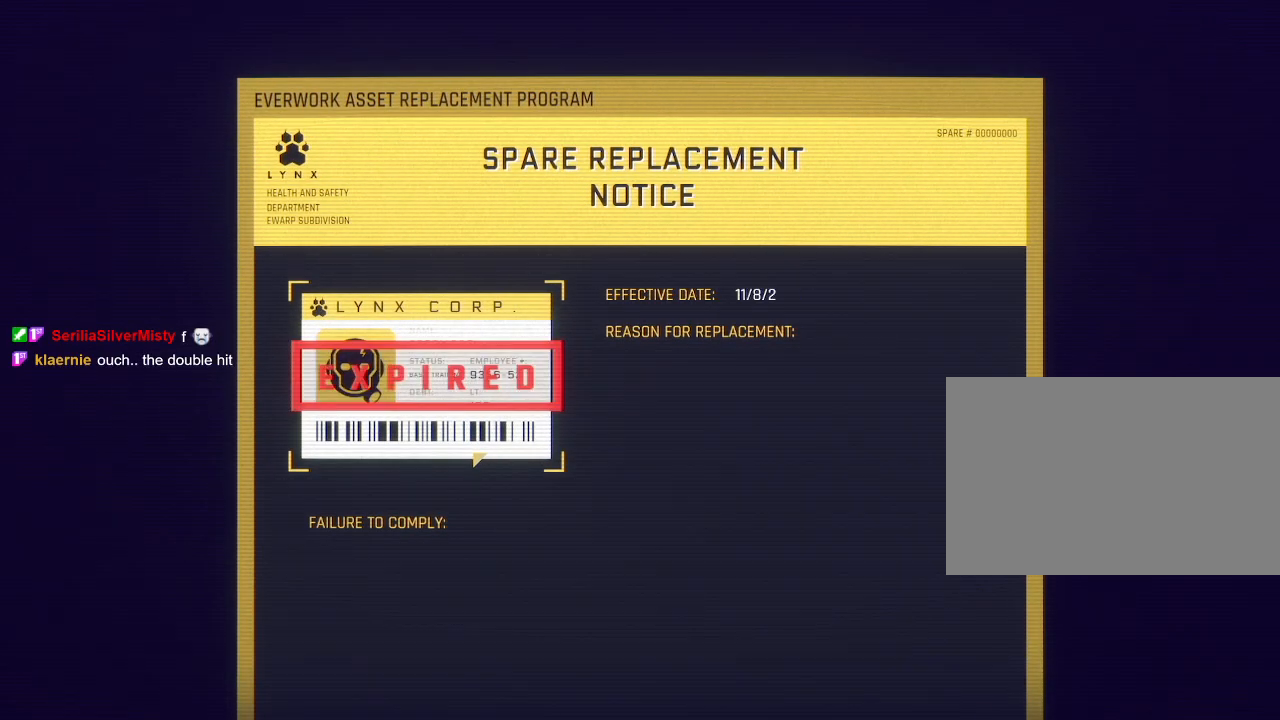
{"keys": [], "mouse": ["mb5"], "events": []}
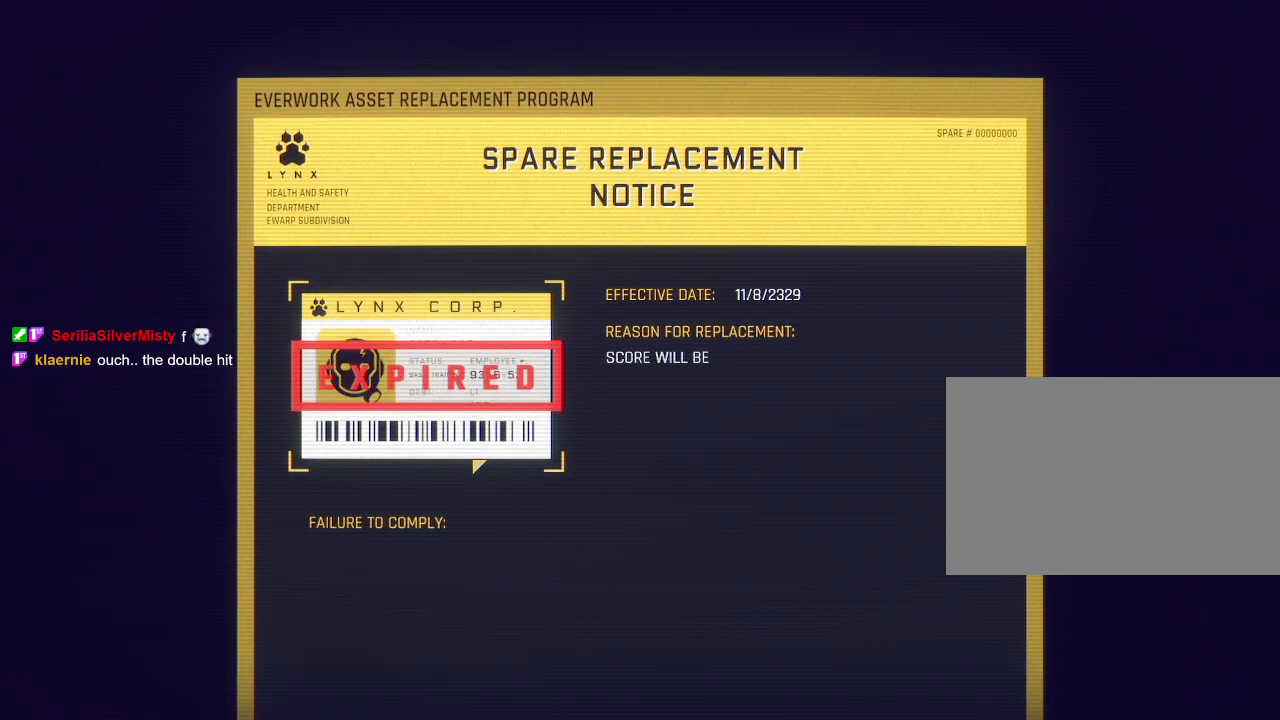
{"keys": [], "mouse": ["mb5"], "events": []}
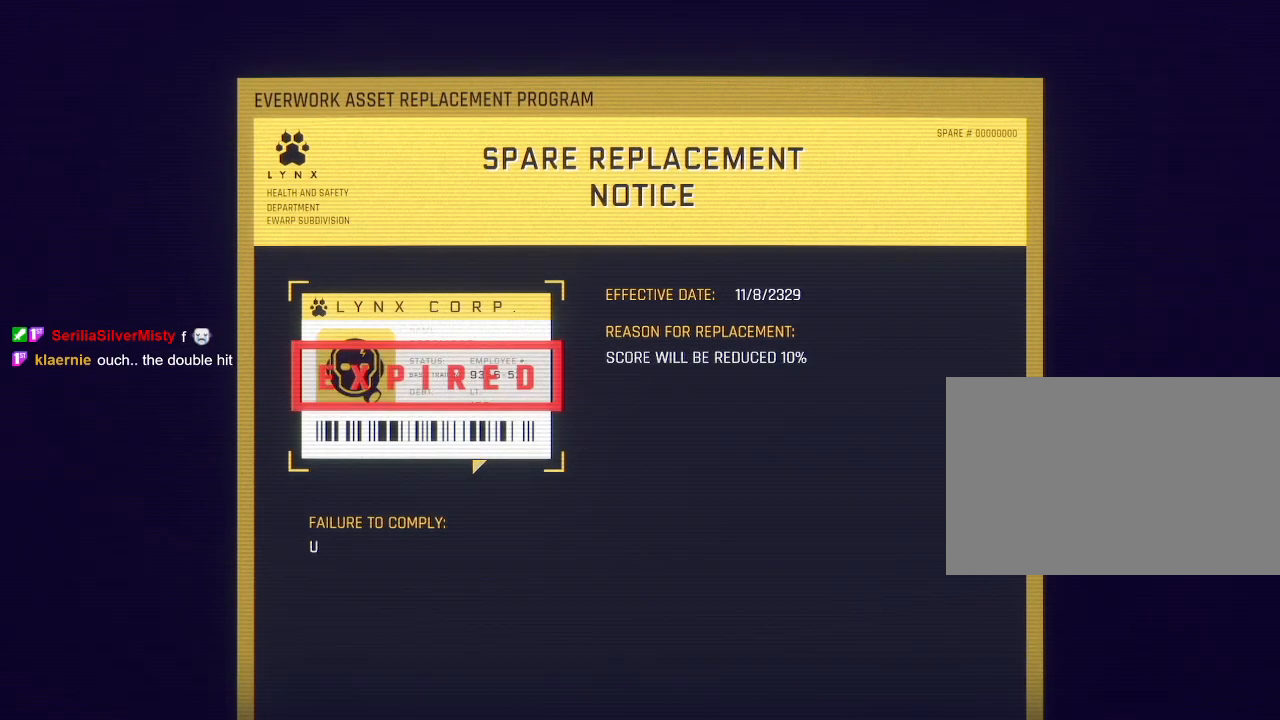
{"keys": [], "mouse": ["mb5"], "events": []}
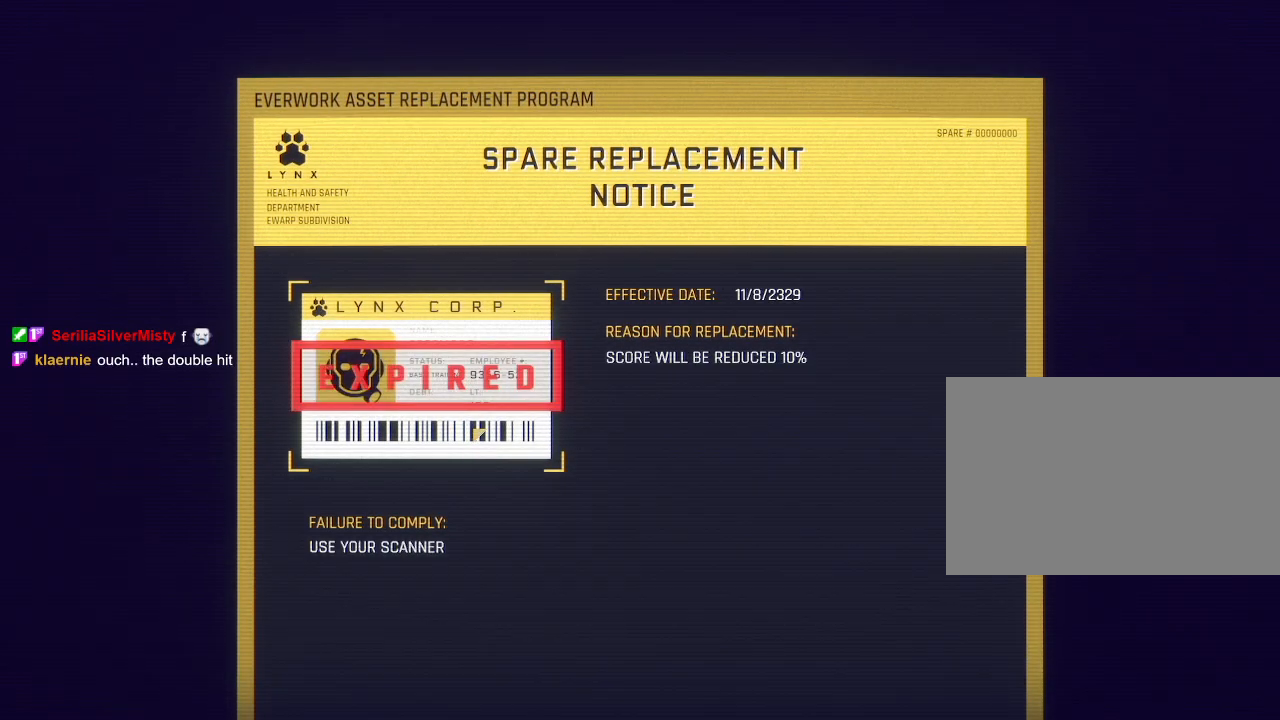
{"keys": [], "mouse": ["mb5"], "events": [[200, "mouse_mb5", "up"], [317, "mouse_mb5", "down"]]}
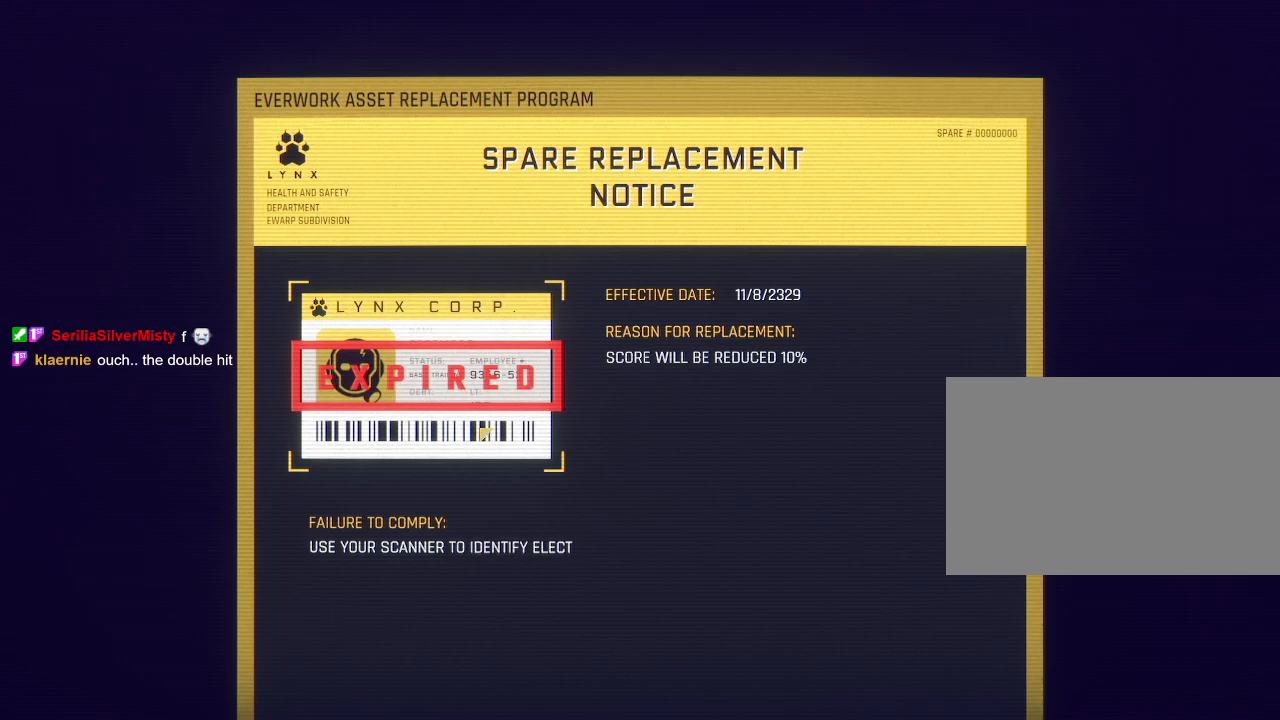
{"keys": [], "mouse": ["mb5"], "events": [[383, "mouse_left", "down"], [450, "mouse_left", "up"]]}
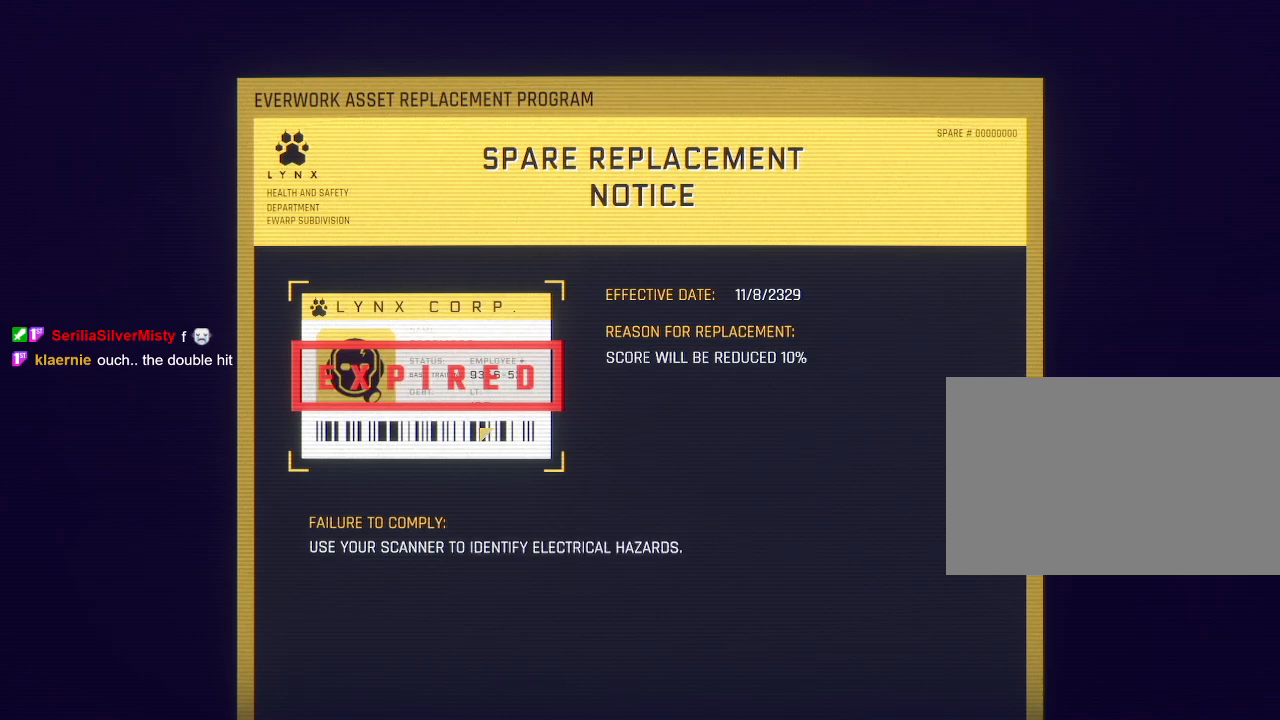
{"keys": [], "mouse": ["mb5"], "events": []}
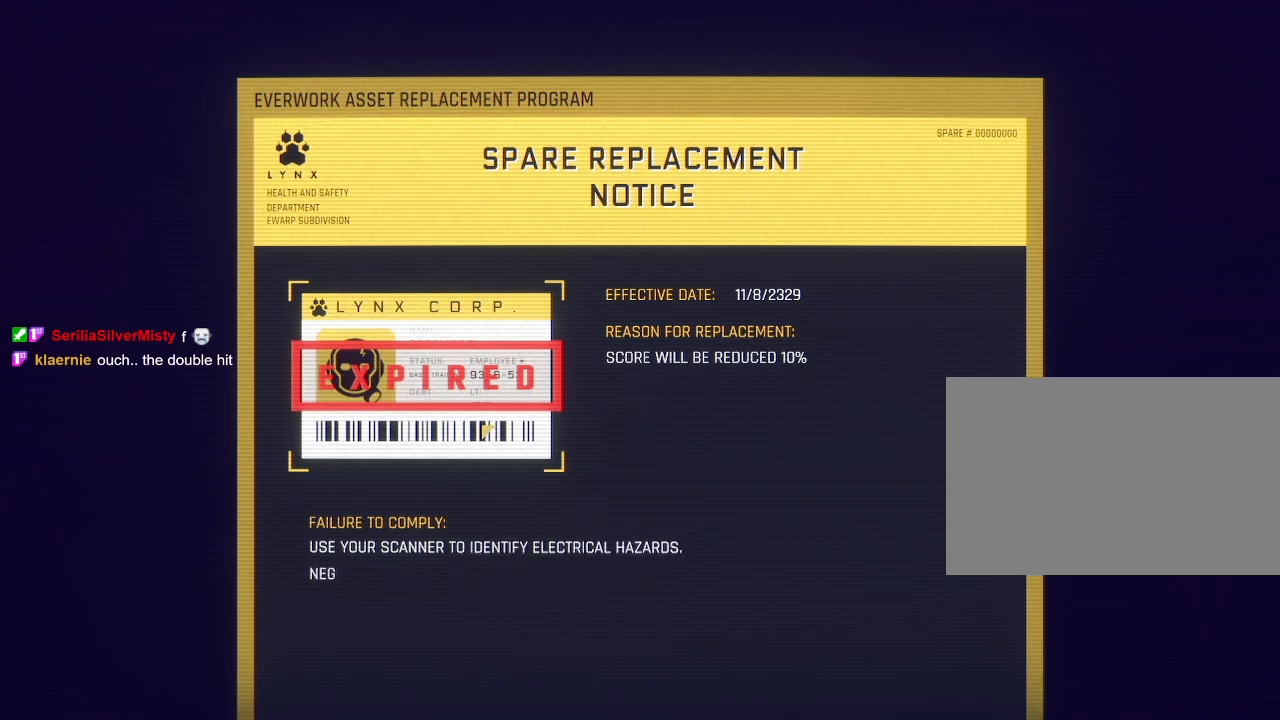
{"keys": ["space"], "mouse": ["mb5"], "events": [[450, "space", "down"]]}
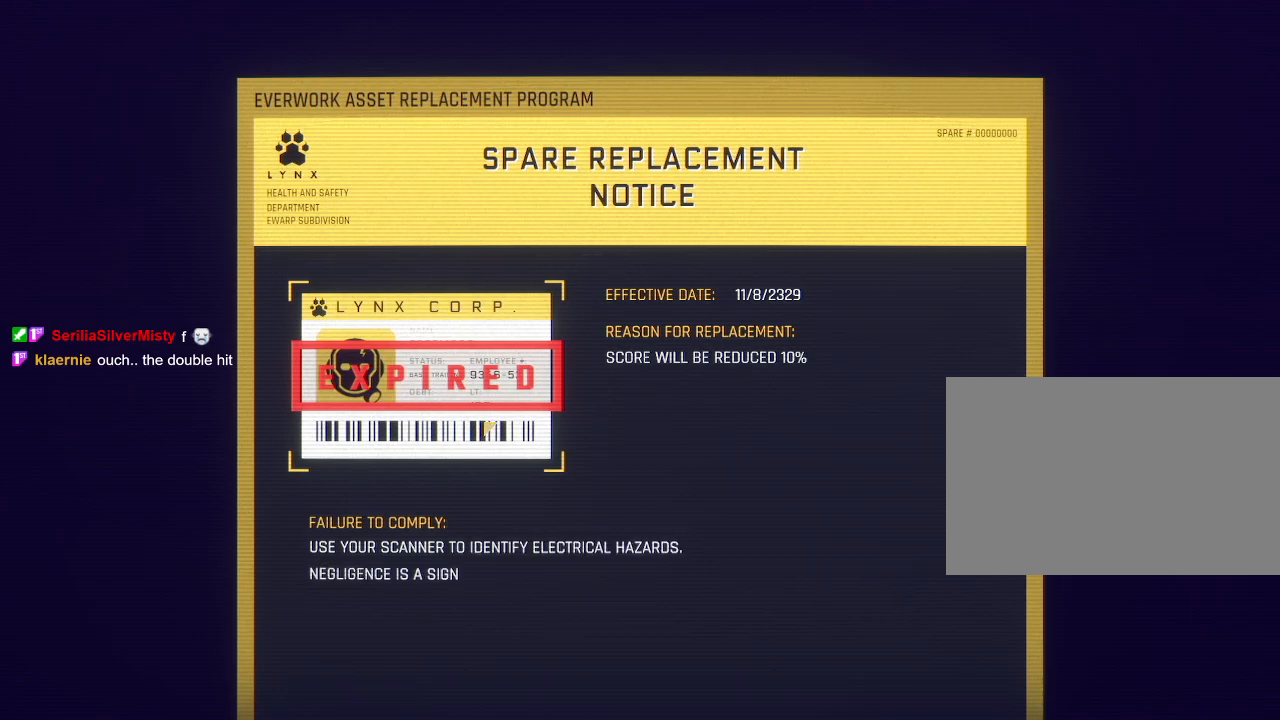
{"keys": [], "mouse": ["mb5"], "events": [[50, "space", "up"]]}
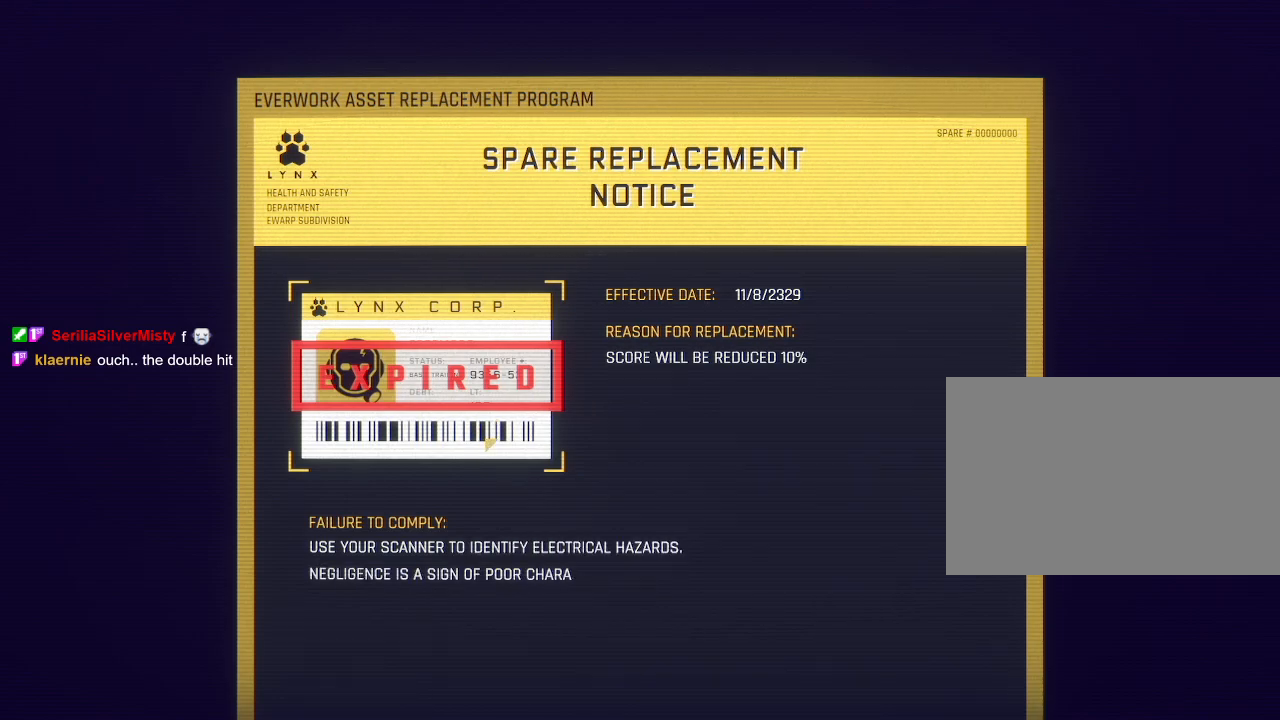
{"keys": [], "mouse": [], "events": [[333, "mouse_mb5", "up"]]}
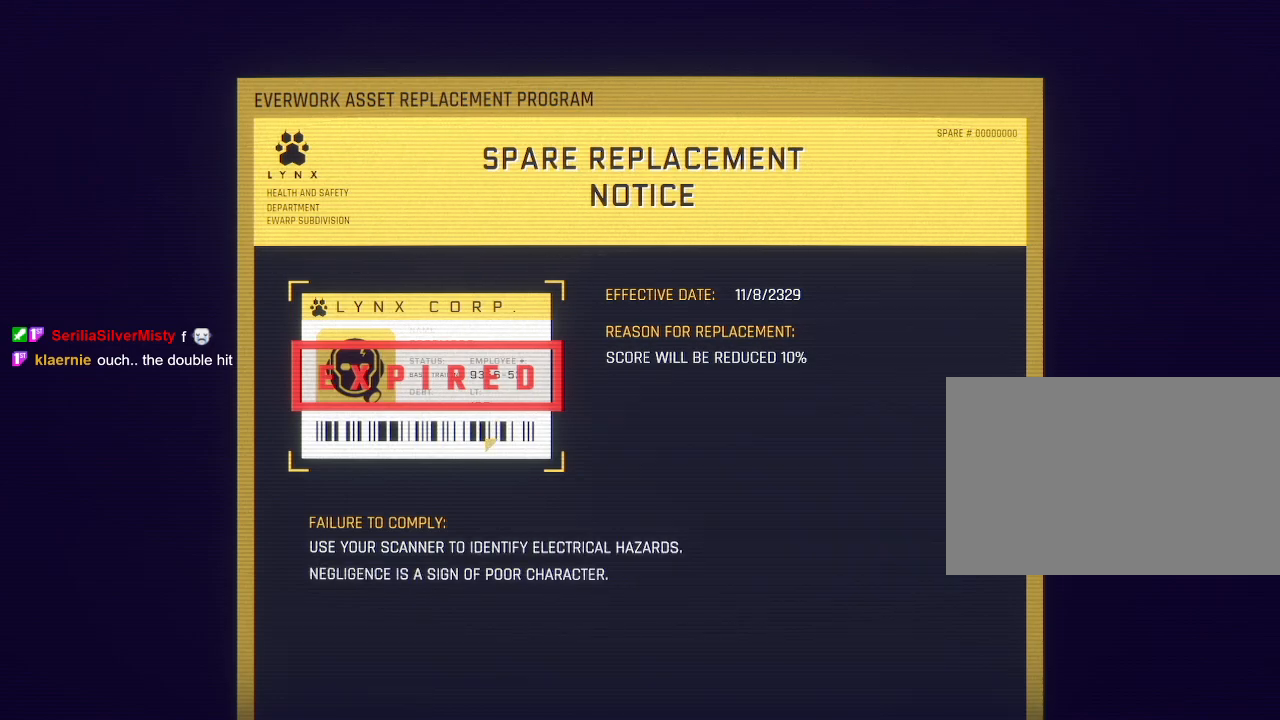
{"keys": [], "mouse": ["mb5"], "events": [[67, "mouse_mb5", "down"]]}
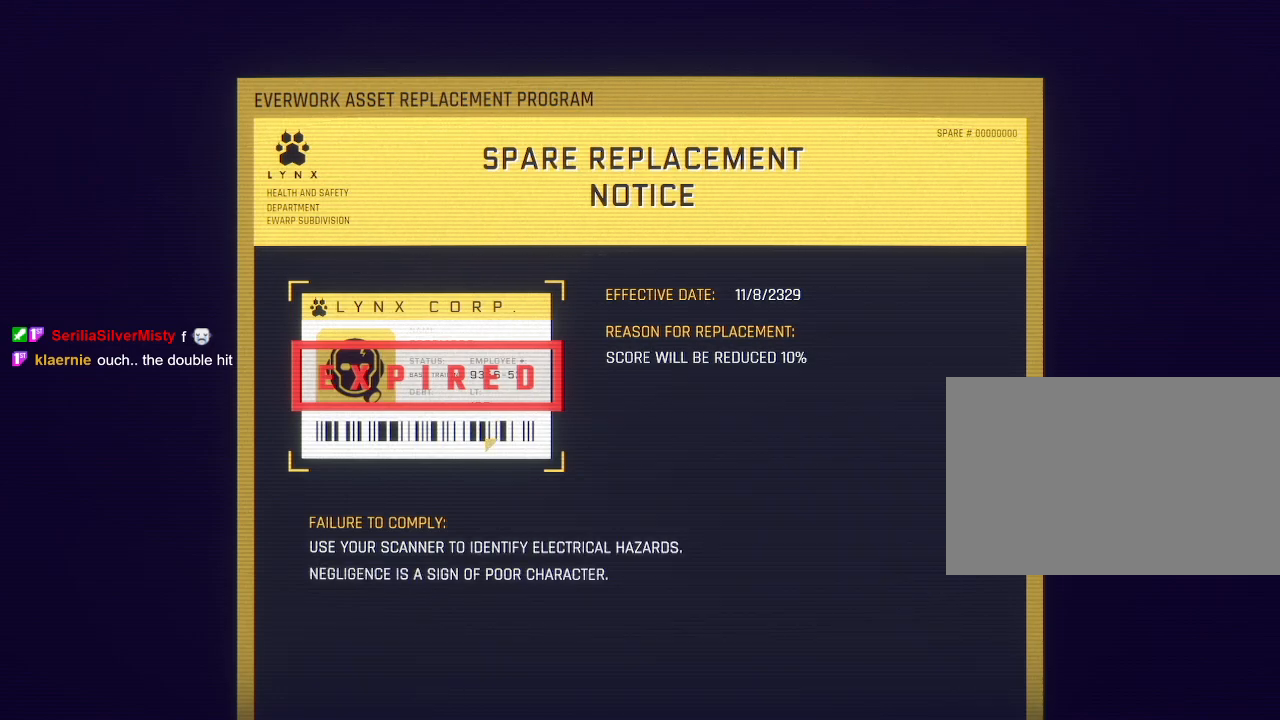
{"keys": [], "mouse": ["mb5"], "events": []}
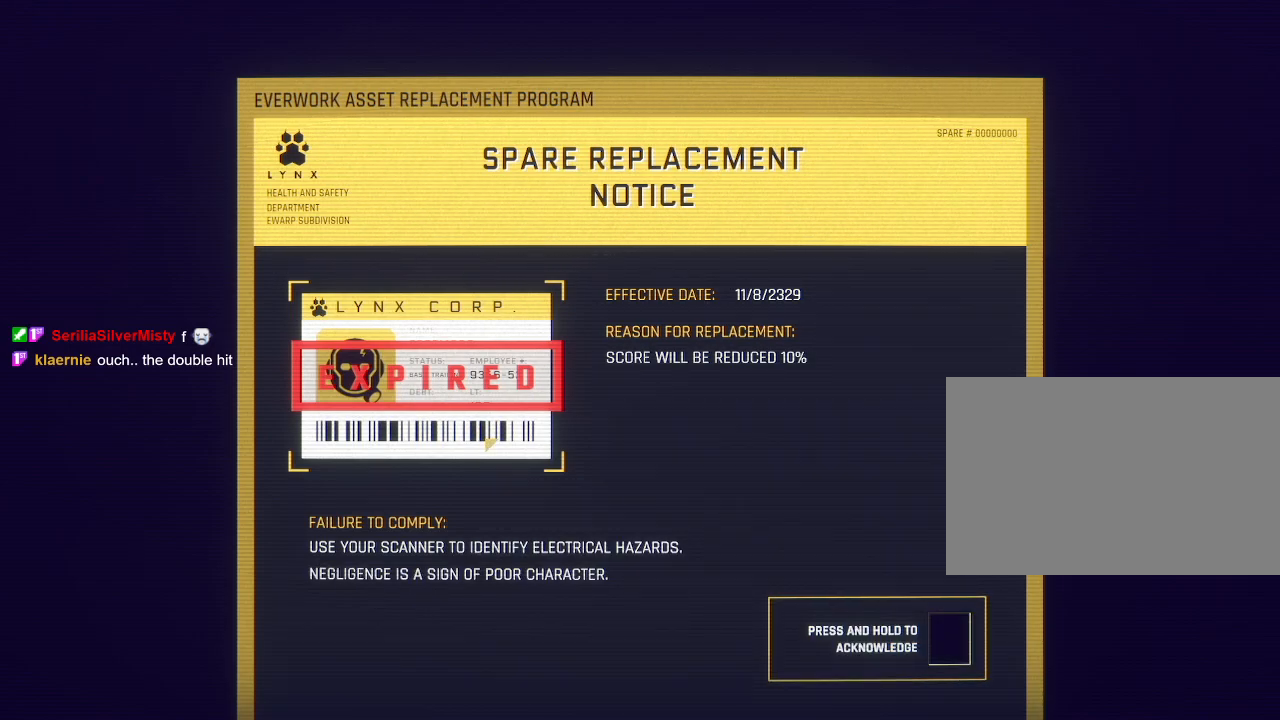
{"keys": [], "mouse": ["mb5"], "events": [[17, "space", "down"], [83, "space", "up"], [200, "mouse_left", "down"], [483, "mouse_left", "up"]]}
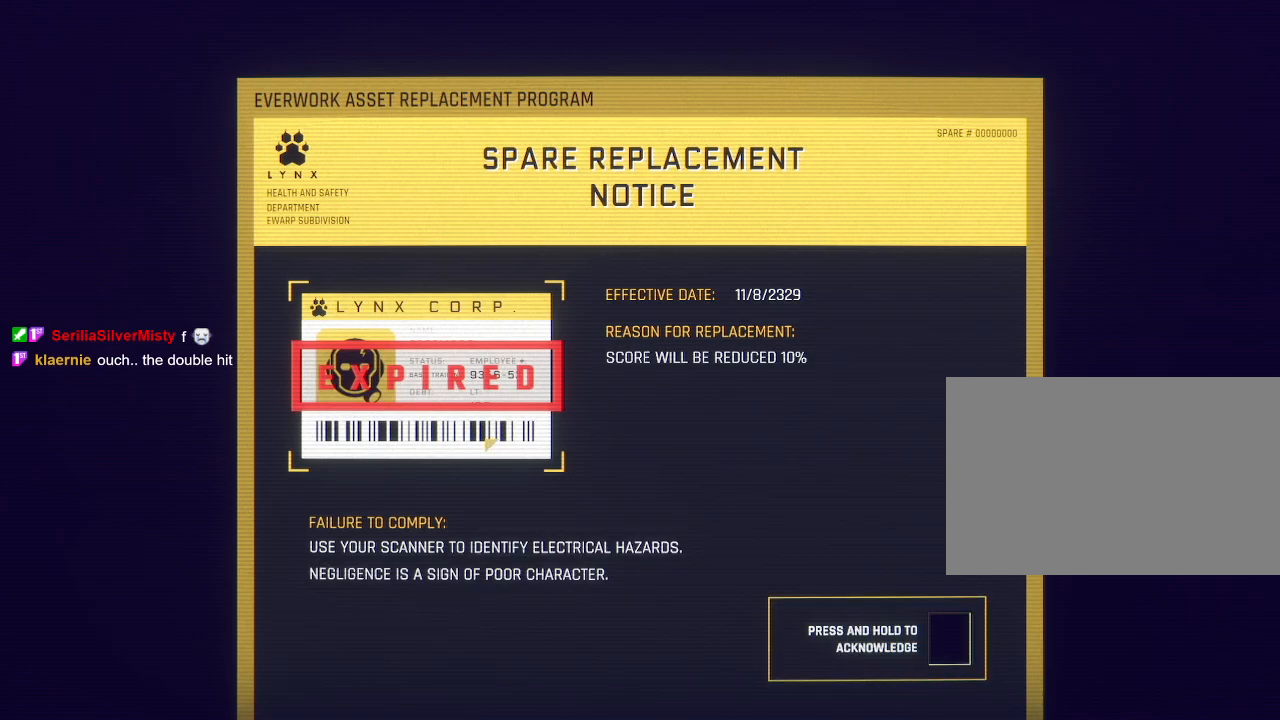
{"keys": ["space"], "mouse": ["mb5"], "events": [[33, "space", "down"]]}
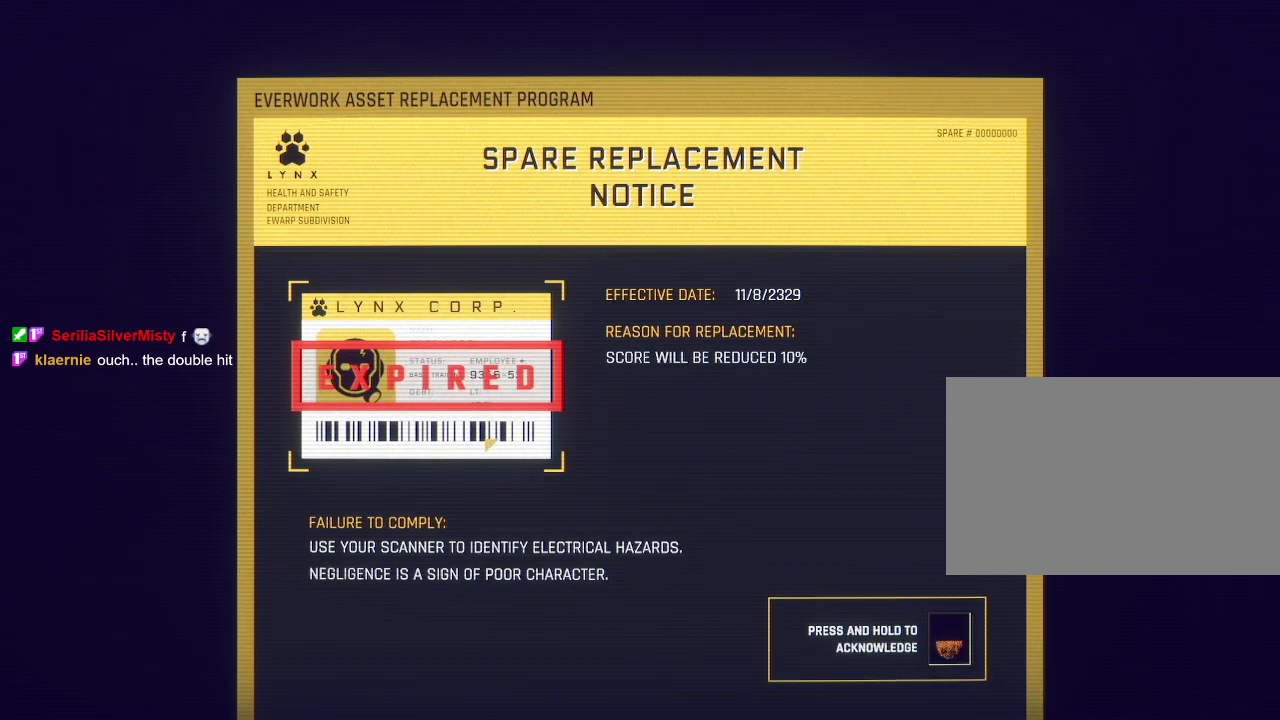
{"keys": ["space", "w"], "mouse": [], "events": [[167, "w", "down"], [483, "mouse_mb5", "up"]]}
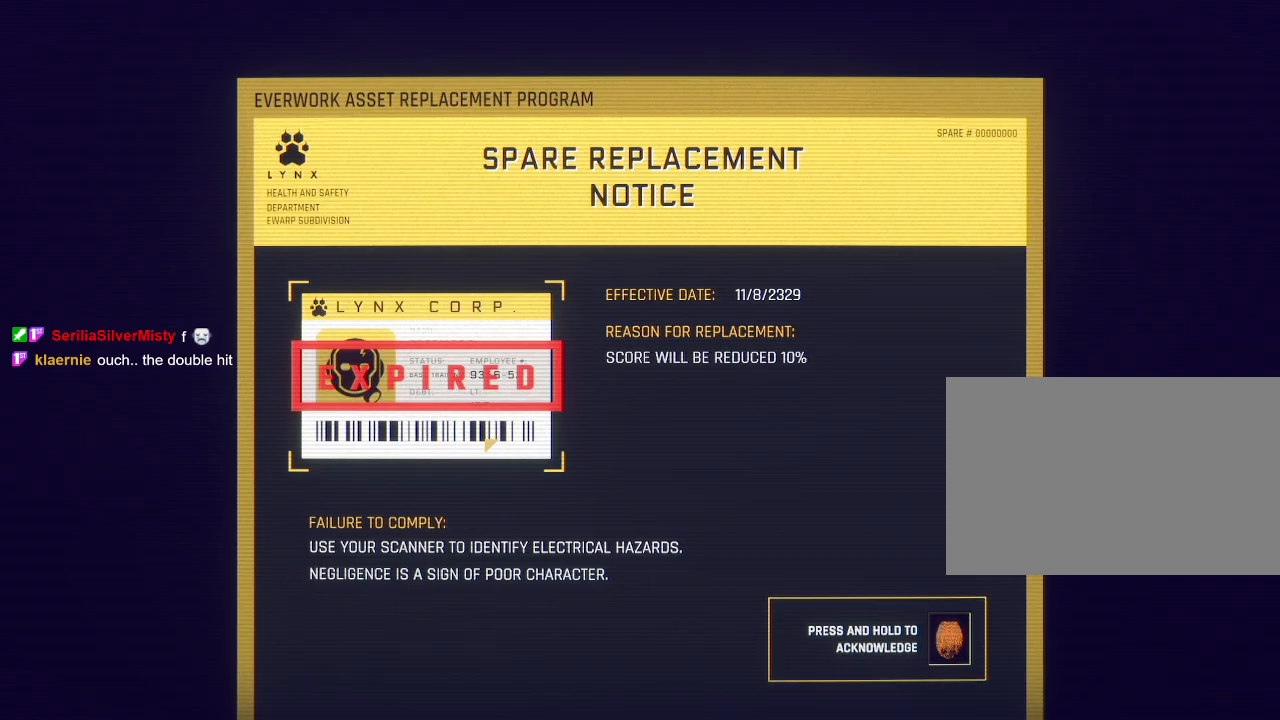
{"keys": ["w"], "mouse": ["mb5"], "events": [[200, "mouse_mb5", "down"], [450, "space", "up"]]}
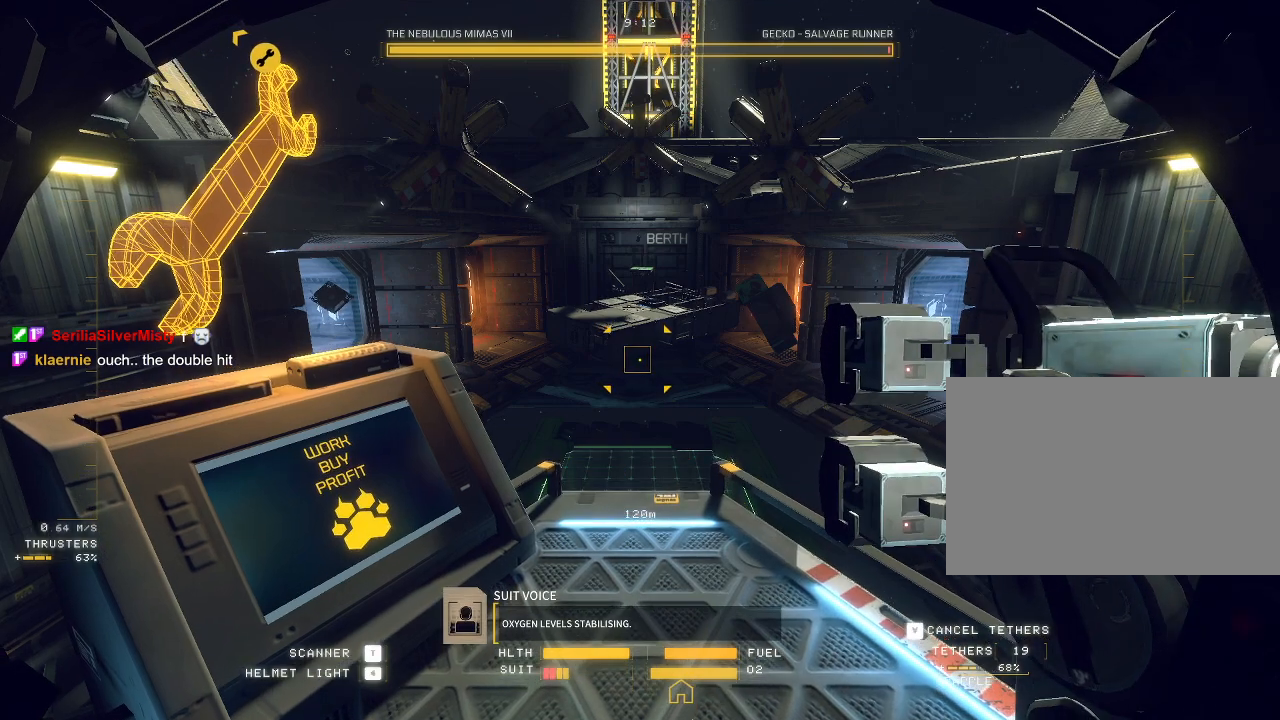
{"keys": [], "mouse": ["left", "right", "mb5"], "events": [[33, "tab", "down"], [133, "tab", "up"], [283, "mouse_left", "down"], [350, "mouse_right", "down"], [417, "w", "up"]]}
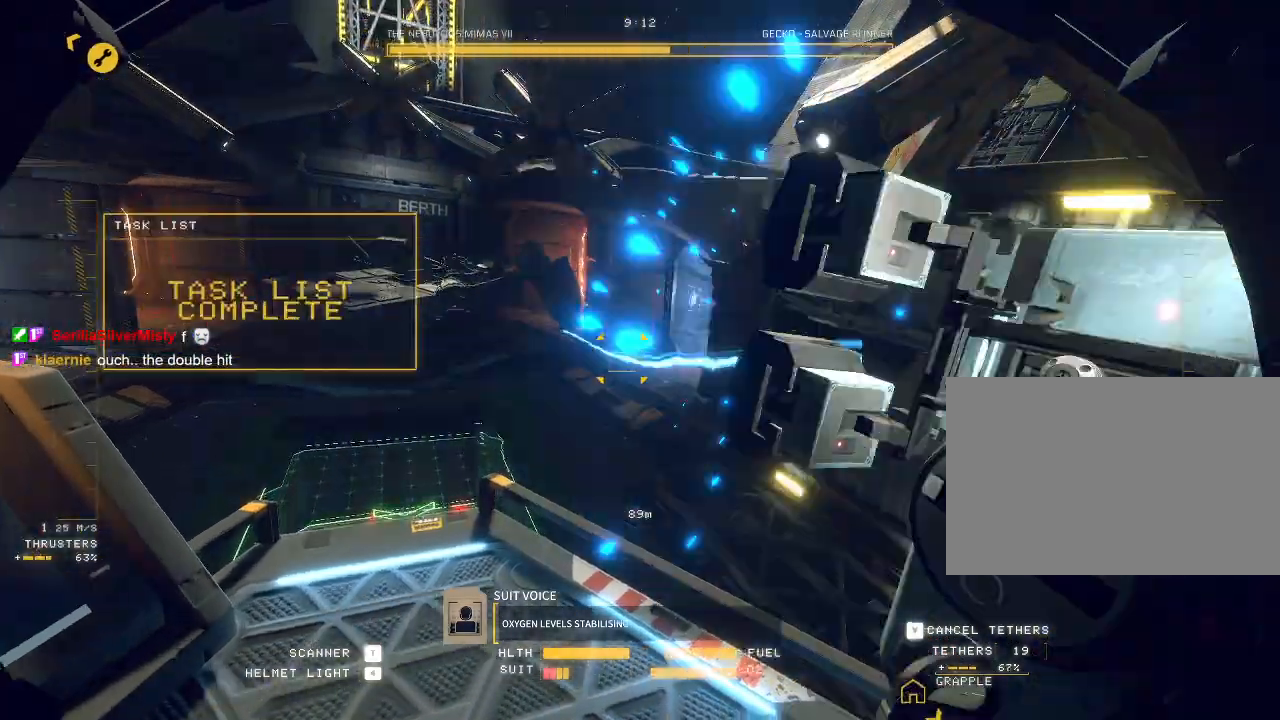
{"keys": ["a"], "mouse": ["left", "right", "mb5"], "events": [[433, "a", "down"]]}
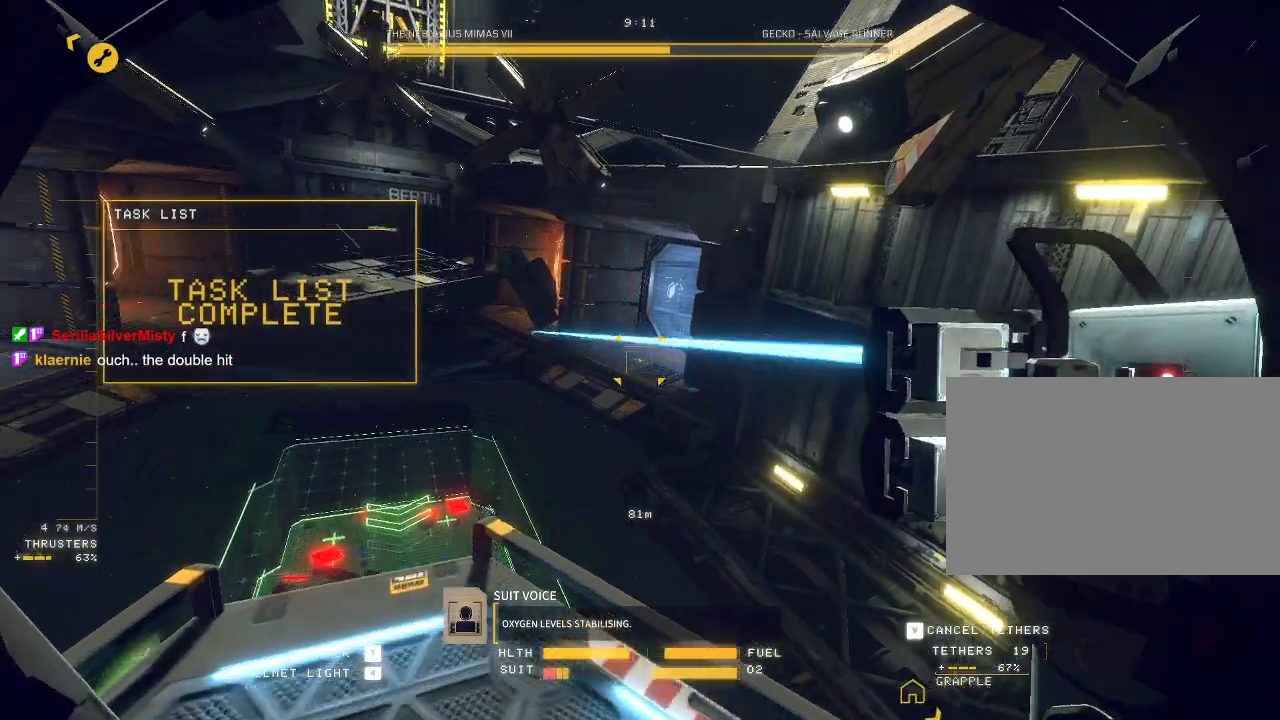
{"keys": [], "mouse": ["left", "right", "mb5"], "events": [[117, "a", "up"], [317, "tab", "down"], [433, "tab", "up"]]}
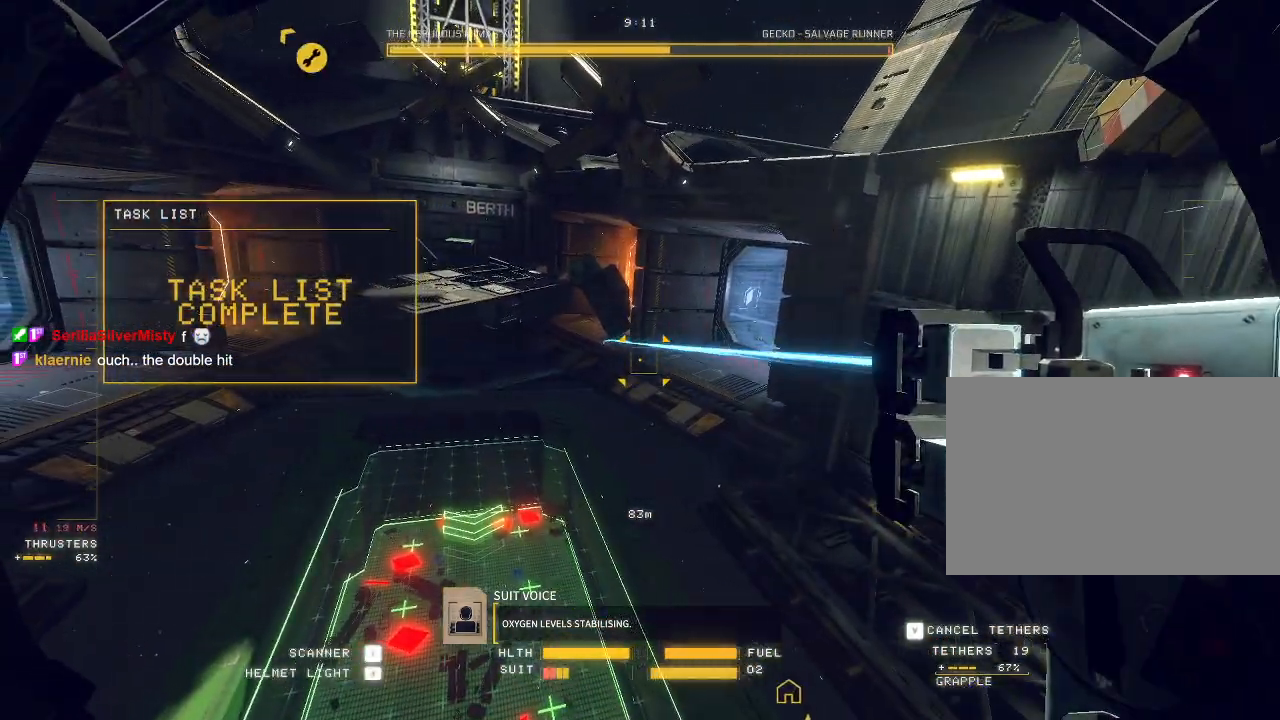
{"keys": ["w"], "mouse": ["mb5"], "events": [[250, "mouse_left", "up"], [267, "mouse_right", "up"], [383, "mouse_mb5", "up"], [417, "w", "down"], [467, "mouse_mb5", "down"]]}
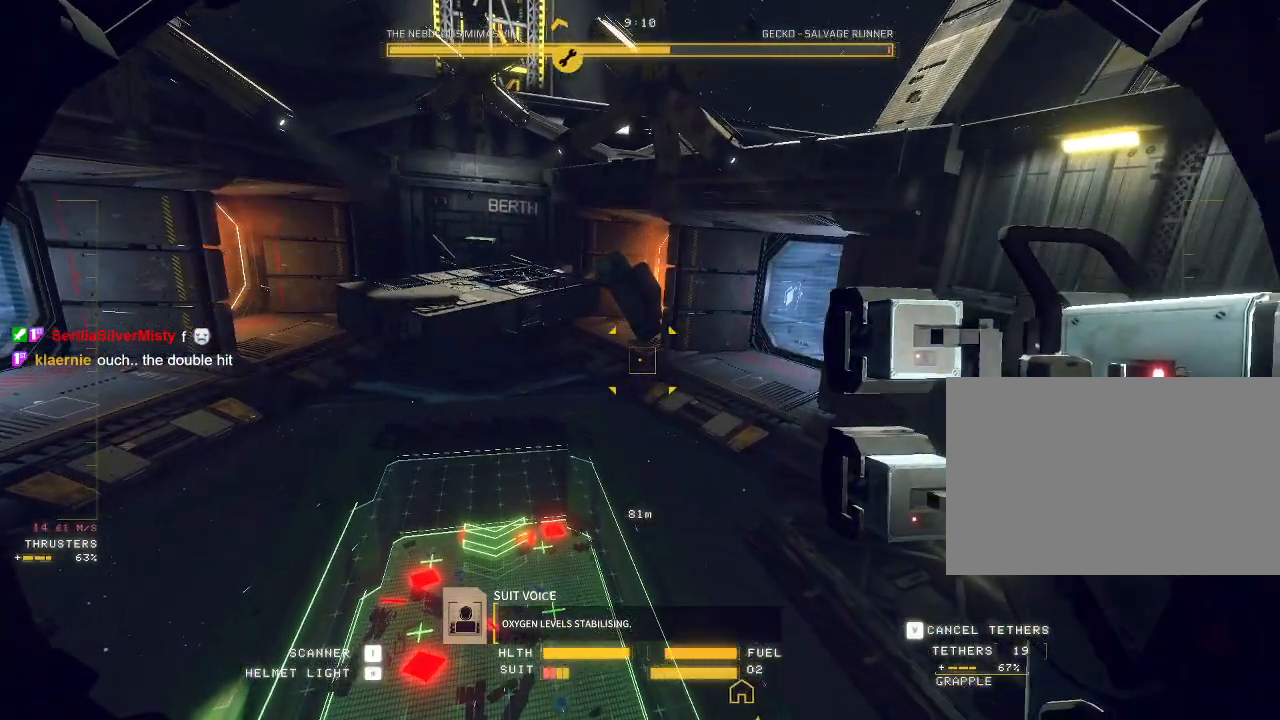
{"keys": ["a", "e"], "mouse": ["mb5"], "events": [[33, "a", "down"], [67, "space", "down"], [133, "e", "down"], [267, "space", "up"], [383, "w", "up"]]}
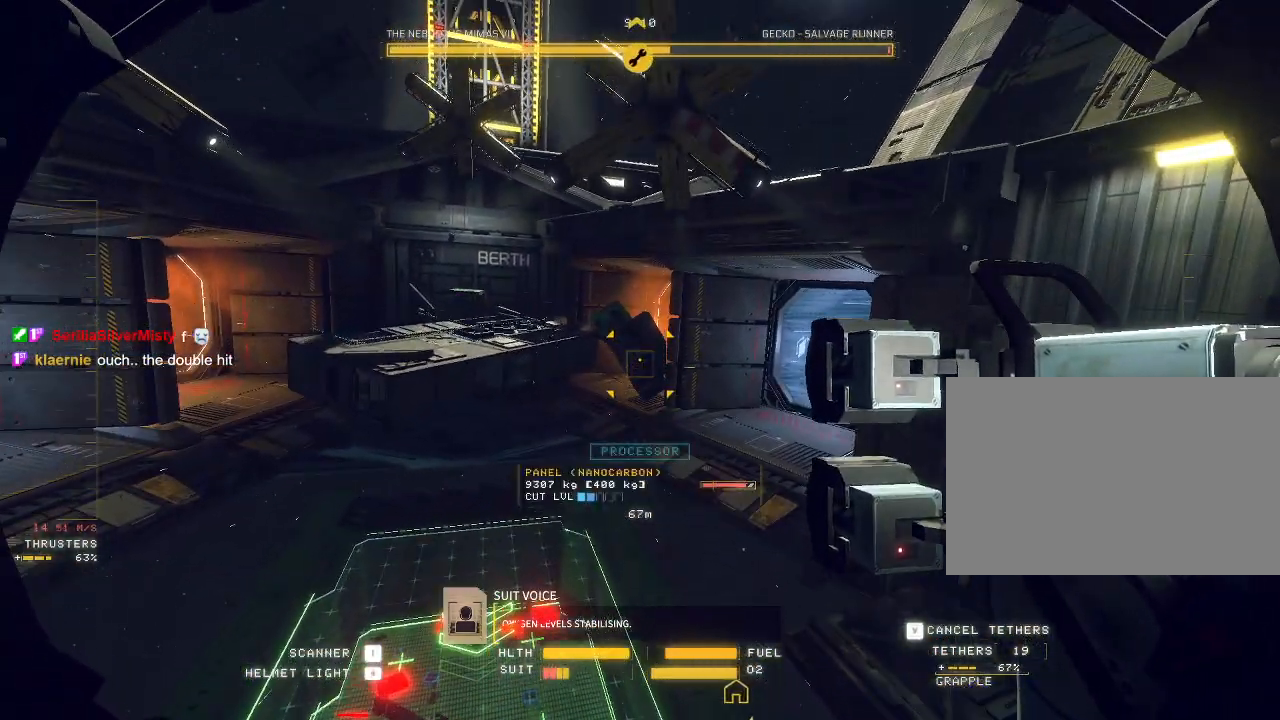
{"keys": ["a"], "mouse": ["right", "mb5"], "events": [[133, "e", "up"], [250, "mouse_right", "down"]]}
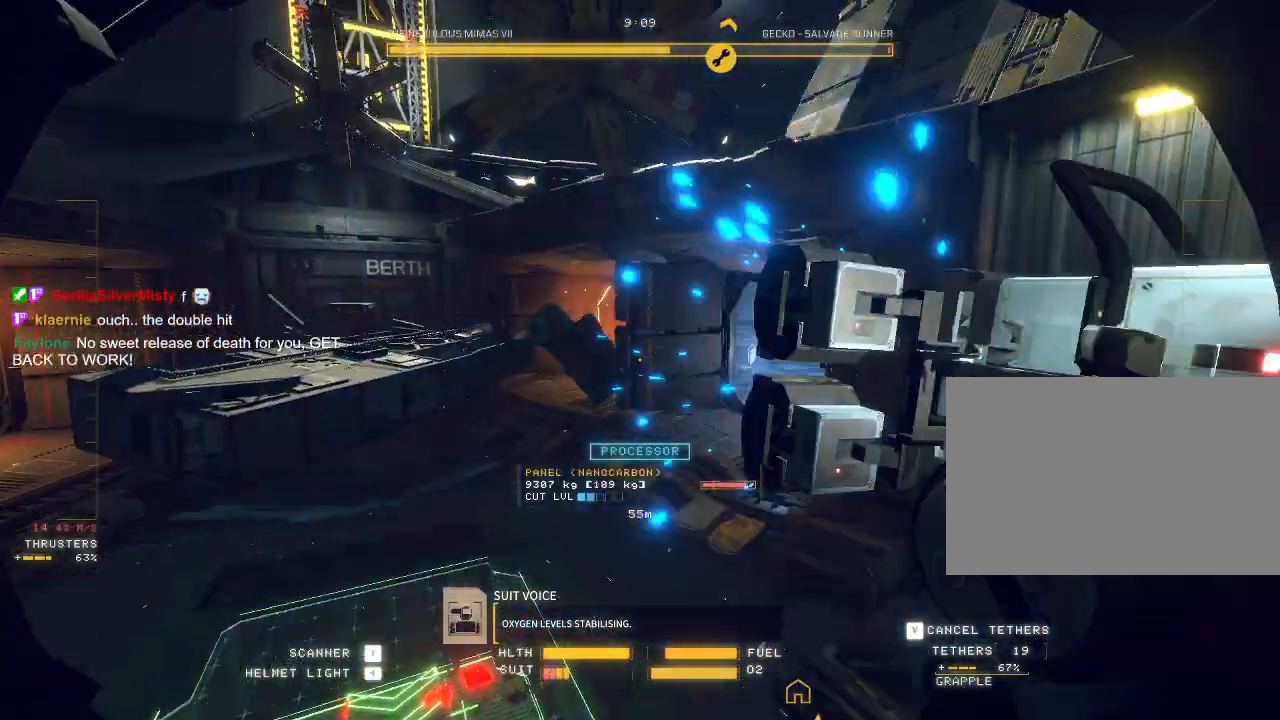
{"keys": ["a"], "mouse": ["right", "mb5"], "events": [[117, "space", "down"], [317, "space", "up"]]}
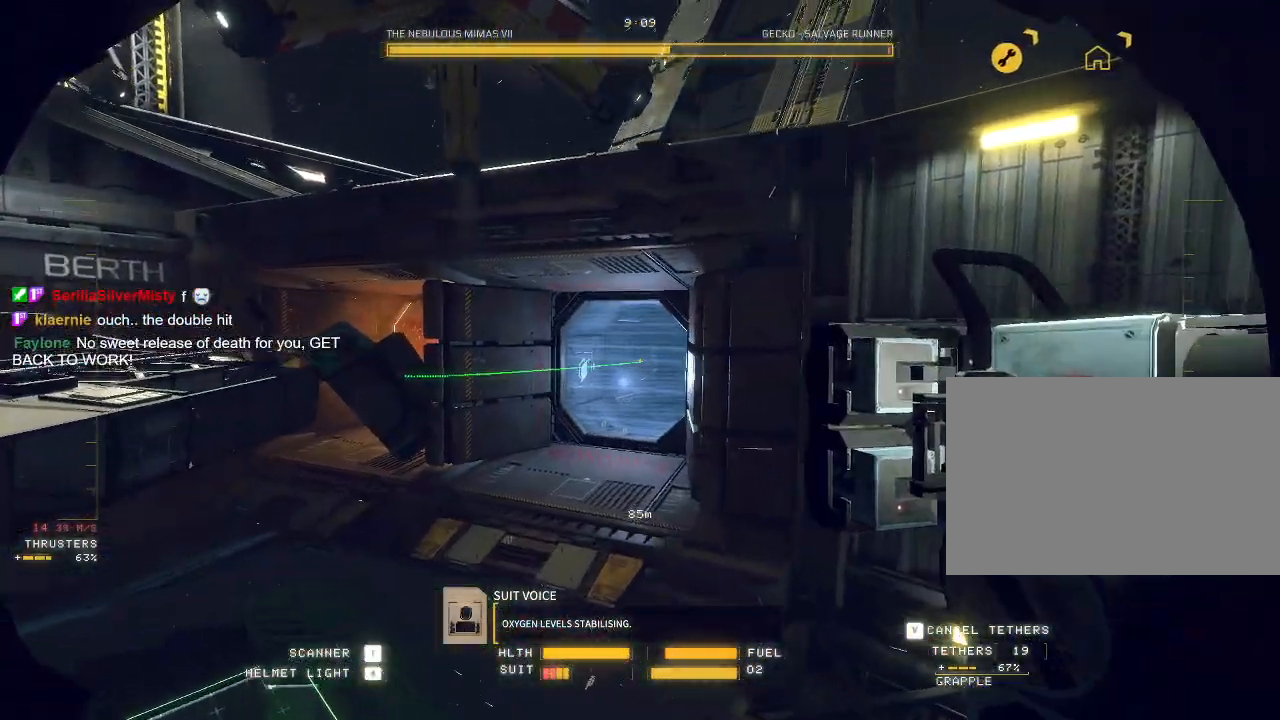
{"keys": ["ctrl"], "mouse": ["right", "mb5"], "events": [[200, "mouse_right", "up"], [233, "a", "up"], [250, "mouse_right", "down"], [350, "ctrl", "down"]]}
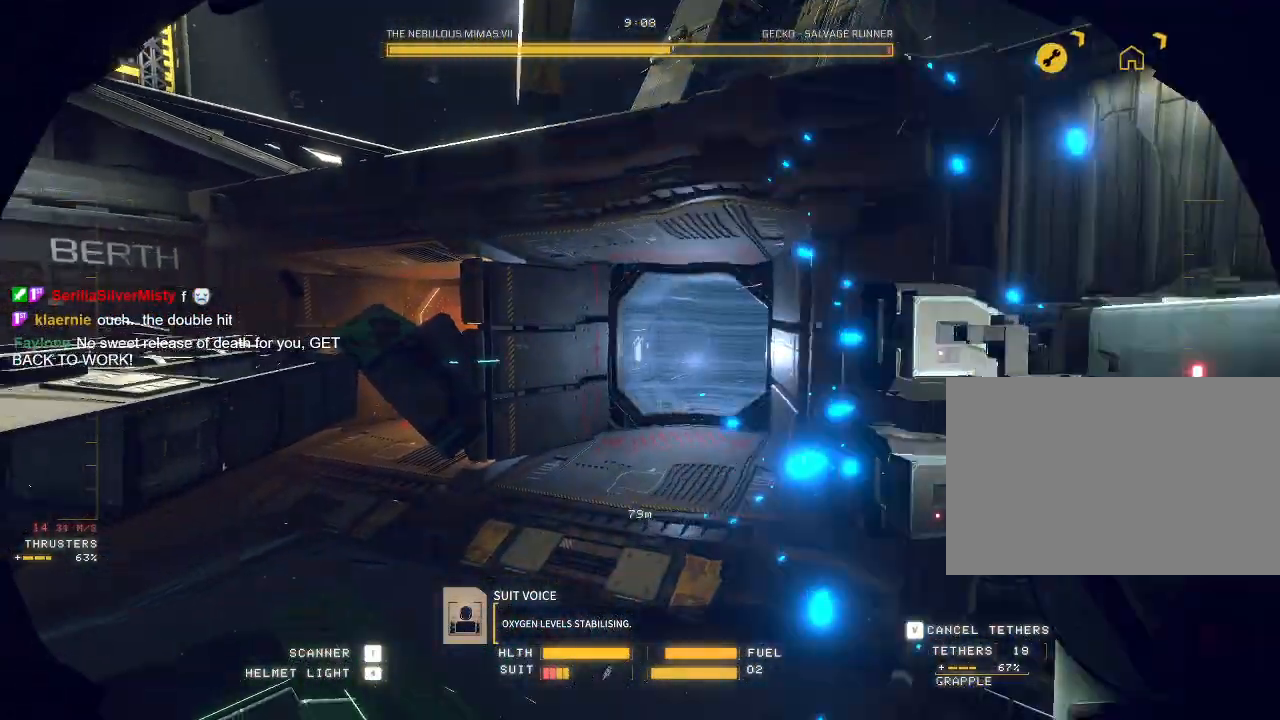
{"keys": ["ctrl"], "mouse": ["right", "mb5"], "events": [[317, "r", "down"], [417, "r", "up"]]}
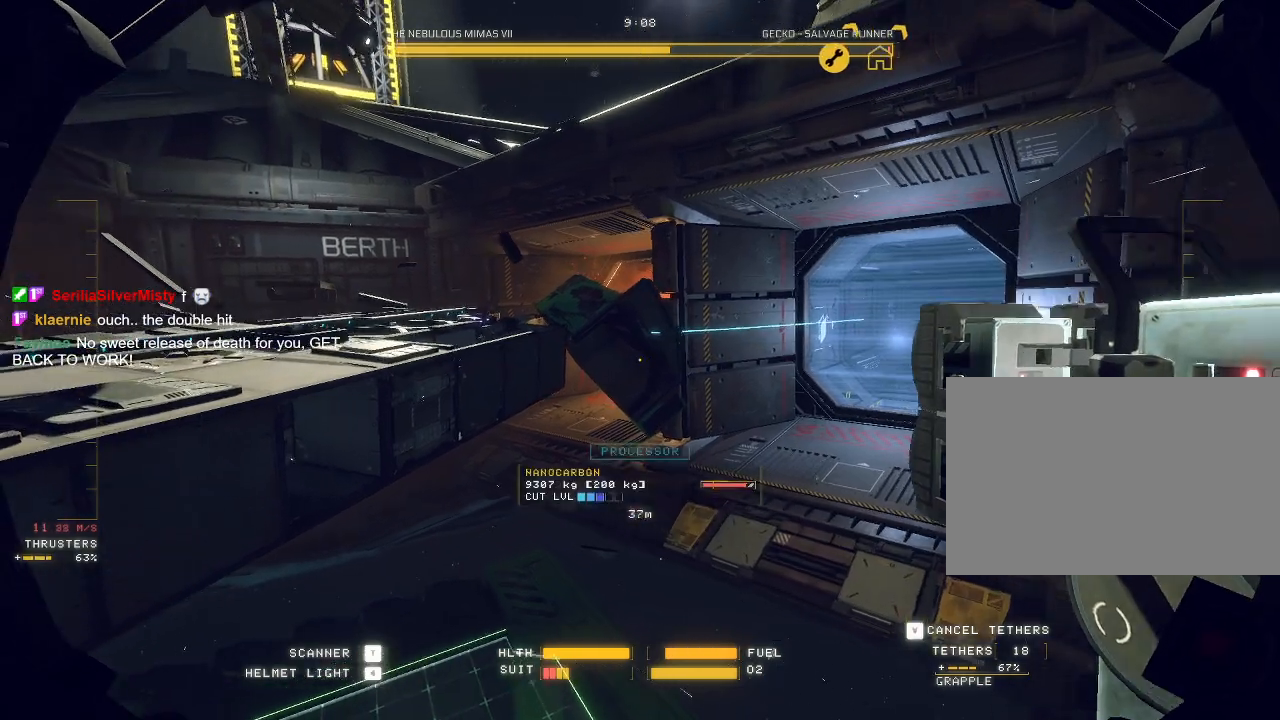
{"keys": ["c", "ctrl", "w"], "mouse": ["mb5"], "events": [[217, "mouse_right", "up"], [250, "c", "down"], [400, "w", "down"]]}
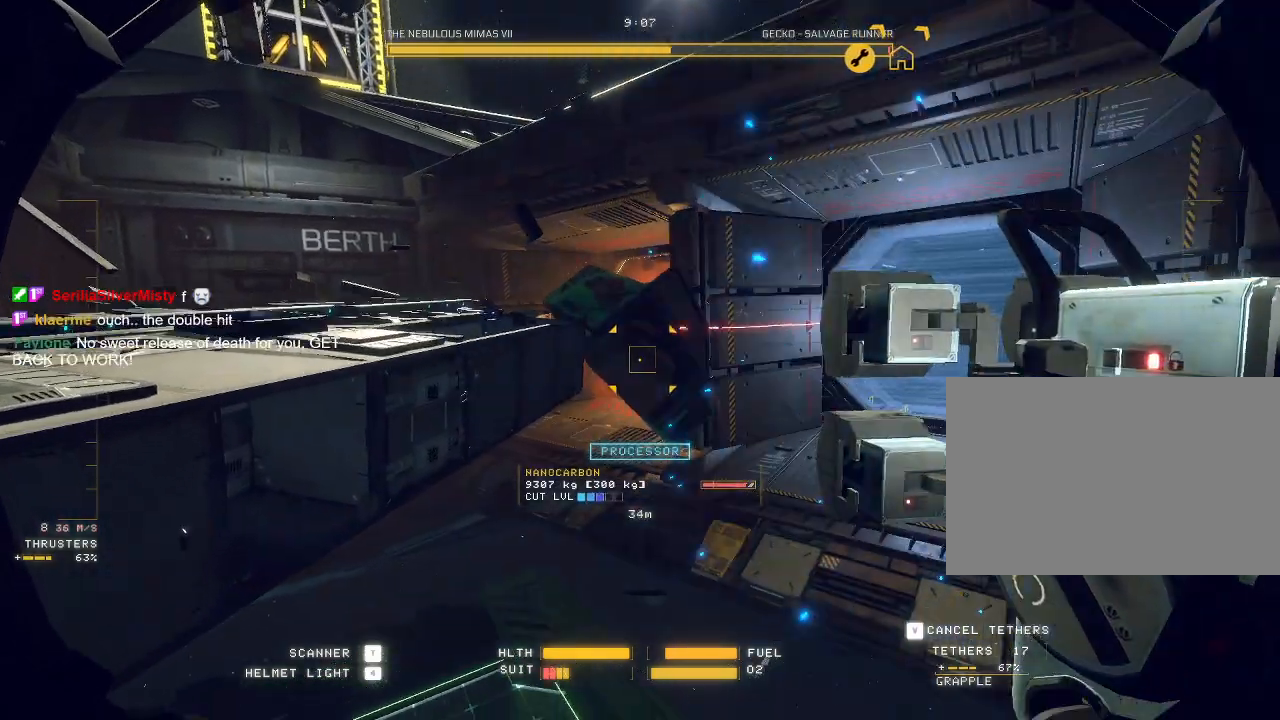
{"keys": ["c", "ctrl", "w"], "mouse": ["mb5"], "events": [[117, "ctrl", "up"], [283, "ctrl", "down"]]}
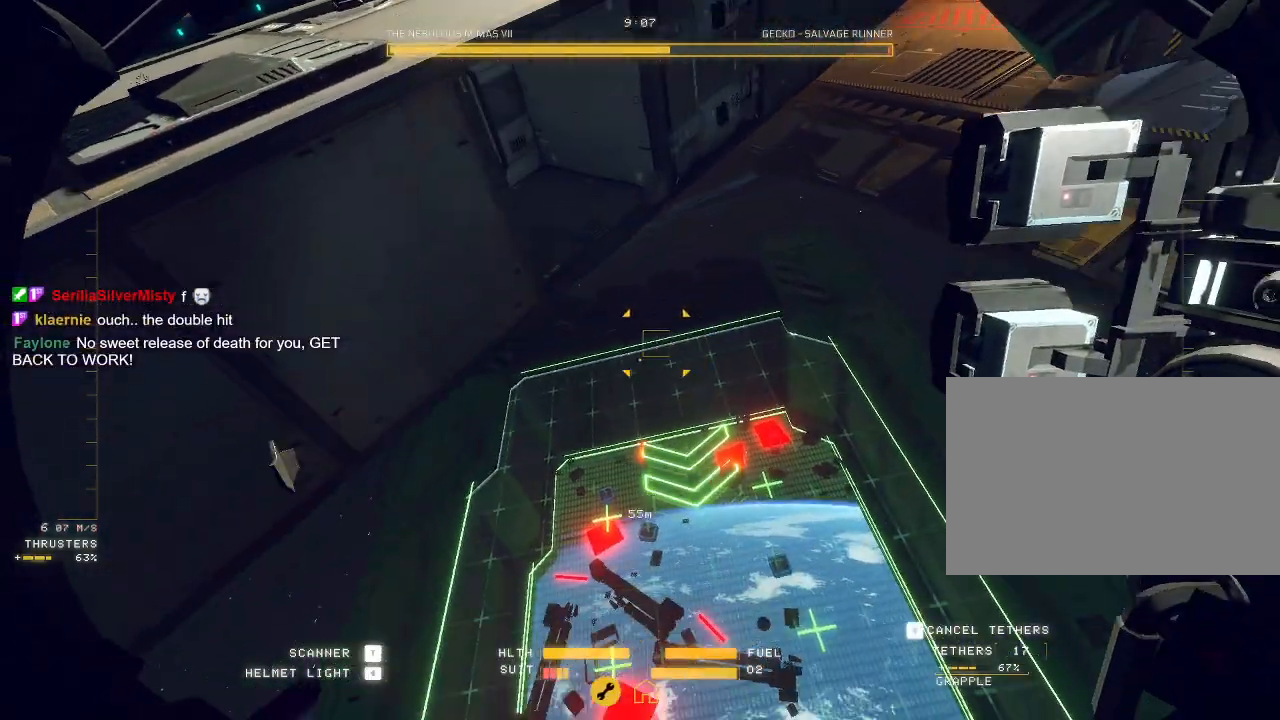
{"keys": ["c", "ctrl"], "mouse": ["left", "right", "mb5"], "events": [[17, "w", "up"], [167, "mouse_left", "down"], [167, "mouse_right", "down"]]}